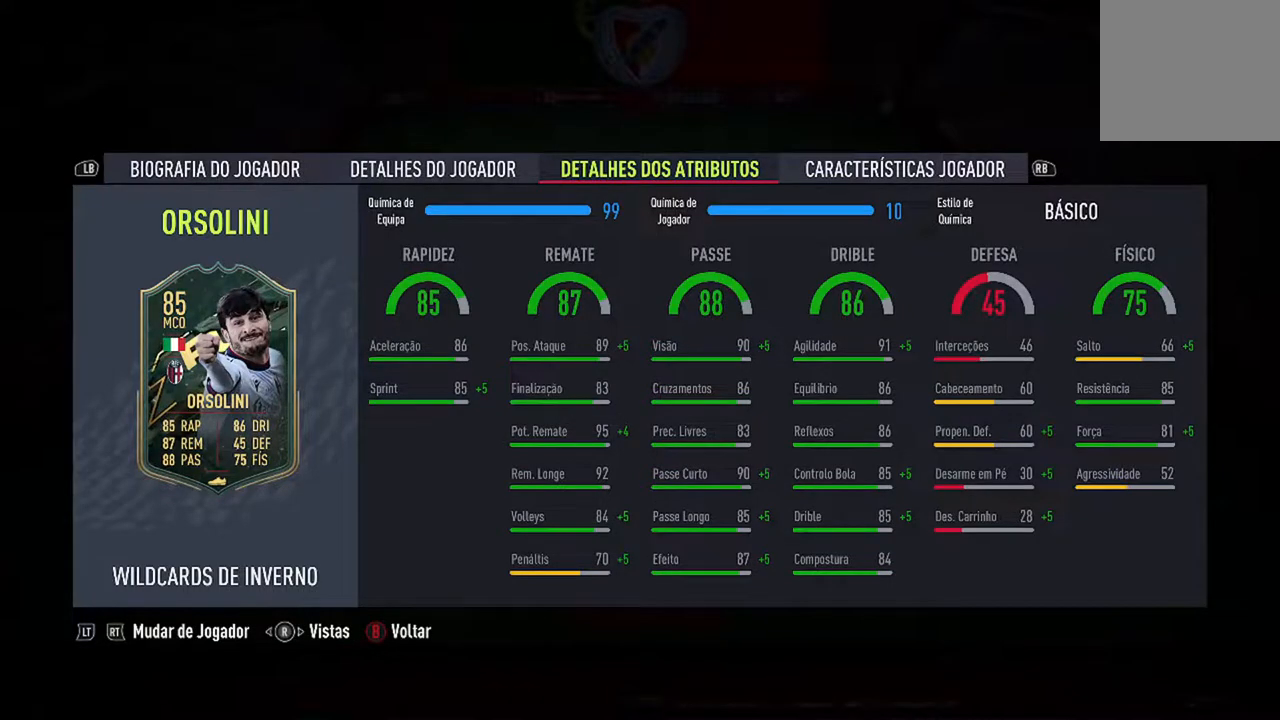
Gameplay with a controller (Xbox layout); each line is a JSON object with the inputs held at the frame after it. "events" lists button and stick changes between this image and that frame as [ms after this image, input, new state], when the widget could be followed in between. Not read: L2 L3.
{"buttons": [], "left_stick": "center", "right_stick": "center", "events": [[100, "B", "down"], [300, "B", "up"]]}
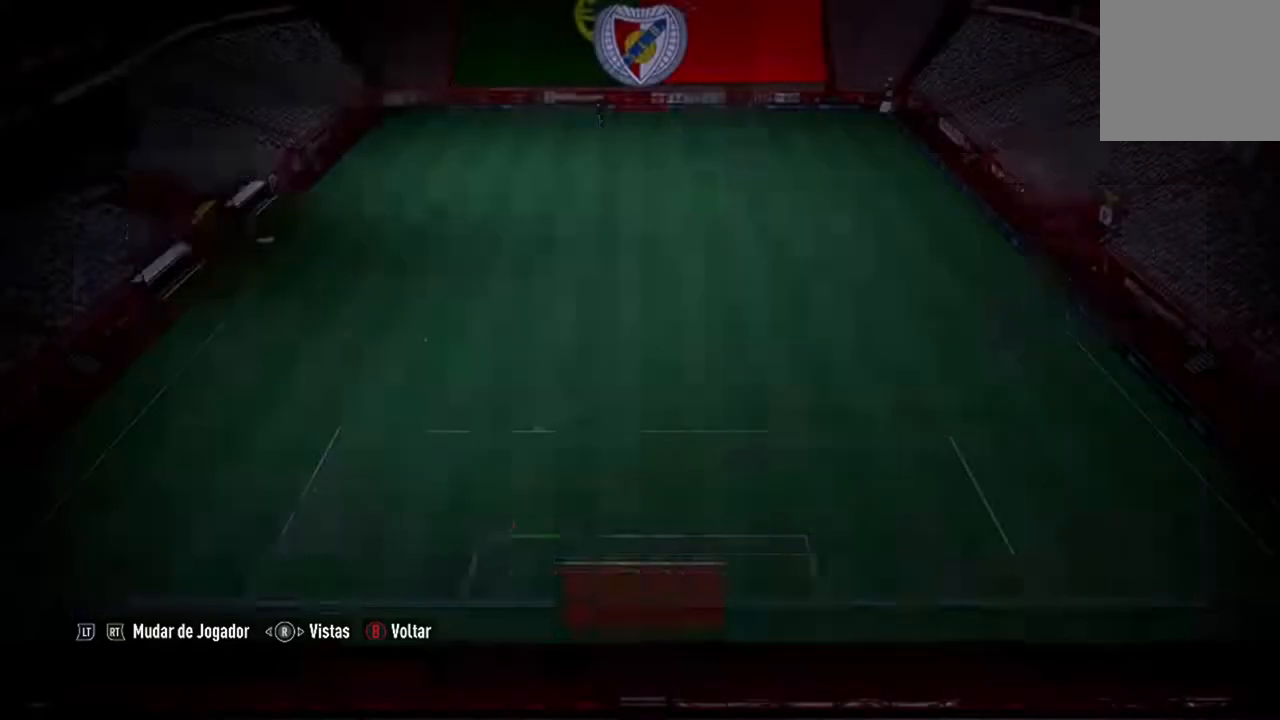
{"buttons": [], "left_stick": "center", "right_stick": "center", "events": []}
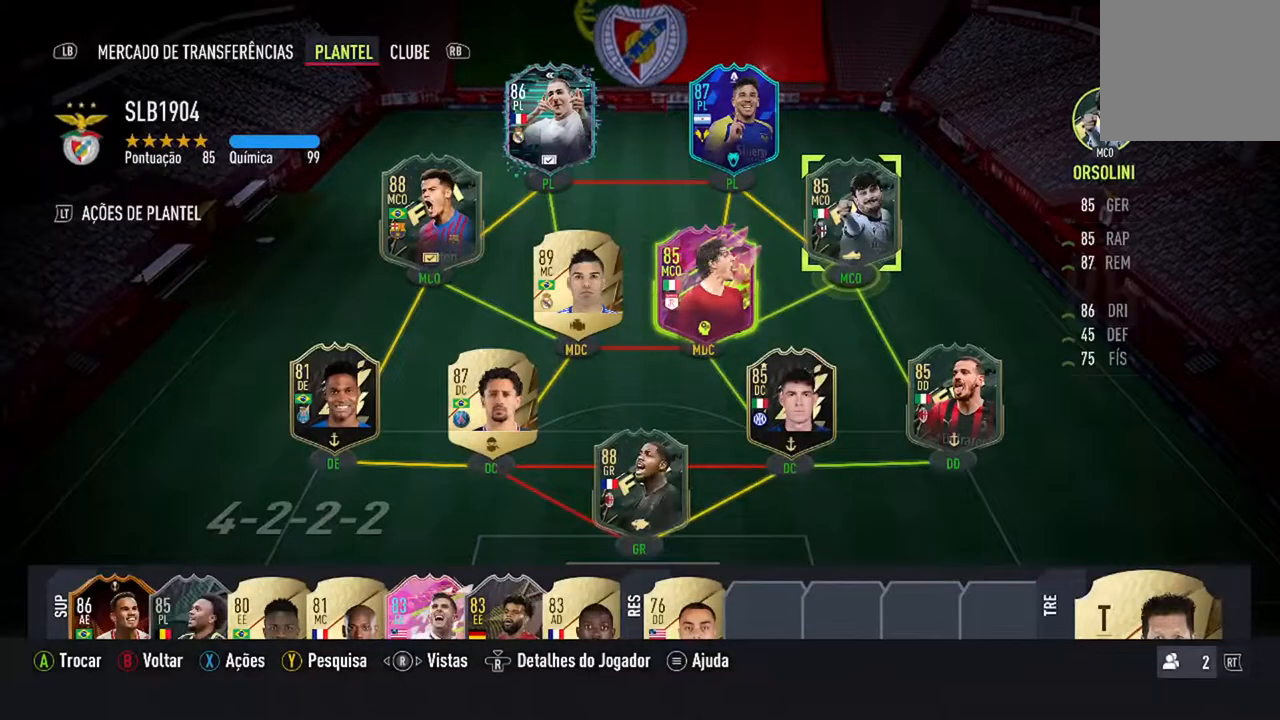
{"buttons": ["X"], "left_stick": "center", "right_stick": "center", "events": [[400, "X", "down"]]}
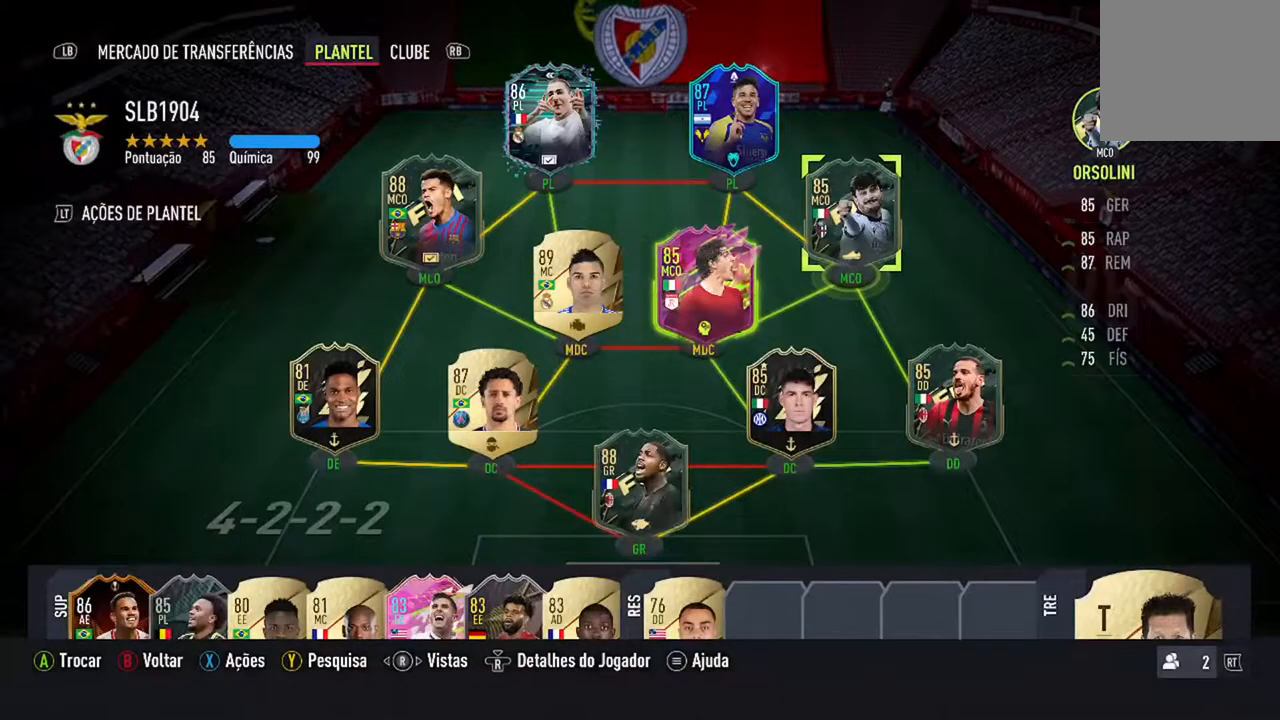
{"buttons": [], "left_stick": "center", "right_stick": "center", "events": [[100, "X", "up"]]}
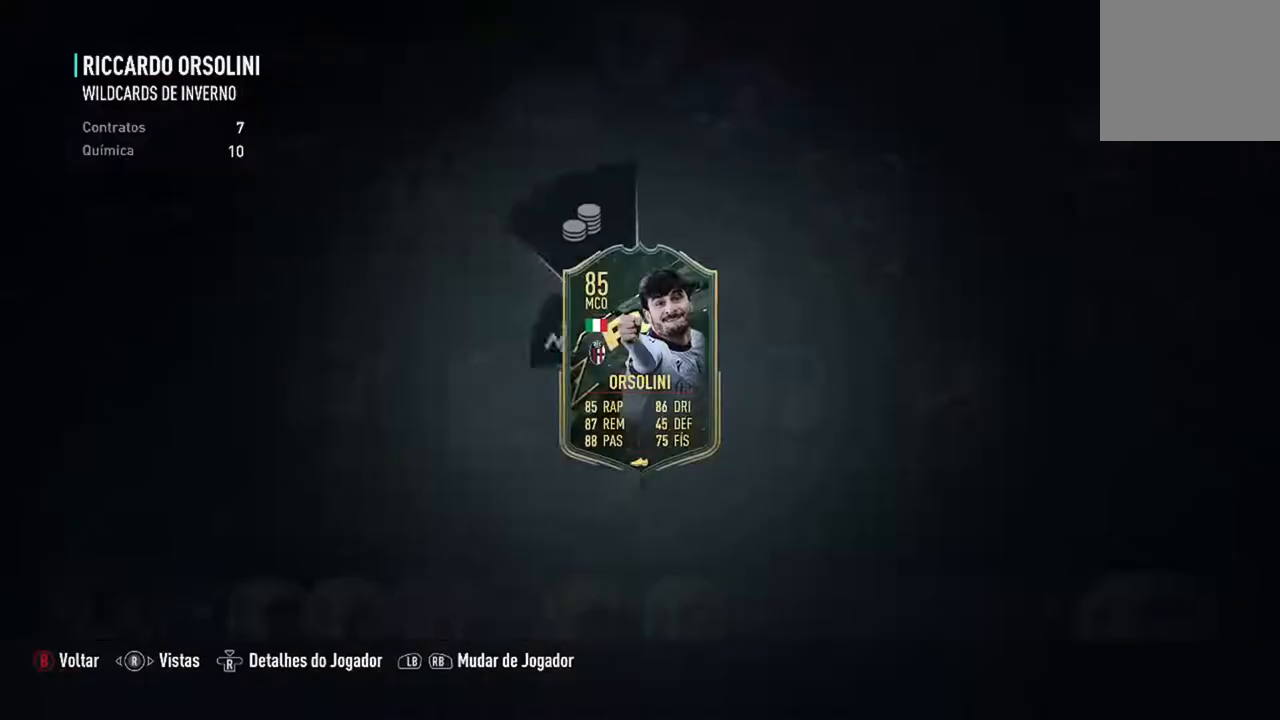
{"buttons": [], "left_stick": "center", "right_stick": "center", "events": []}
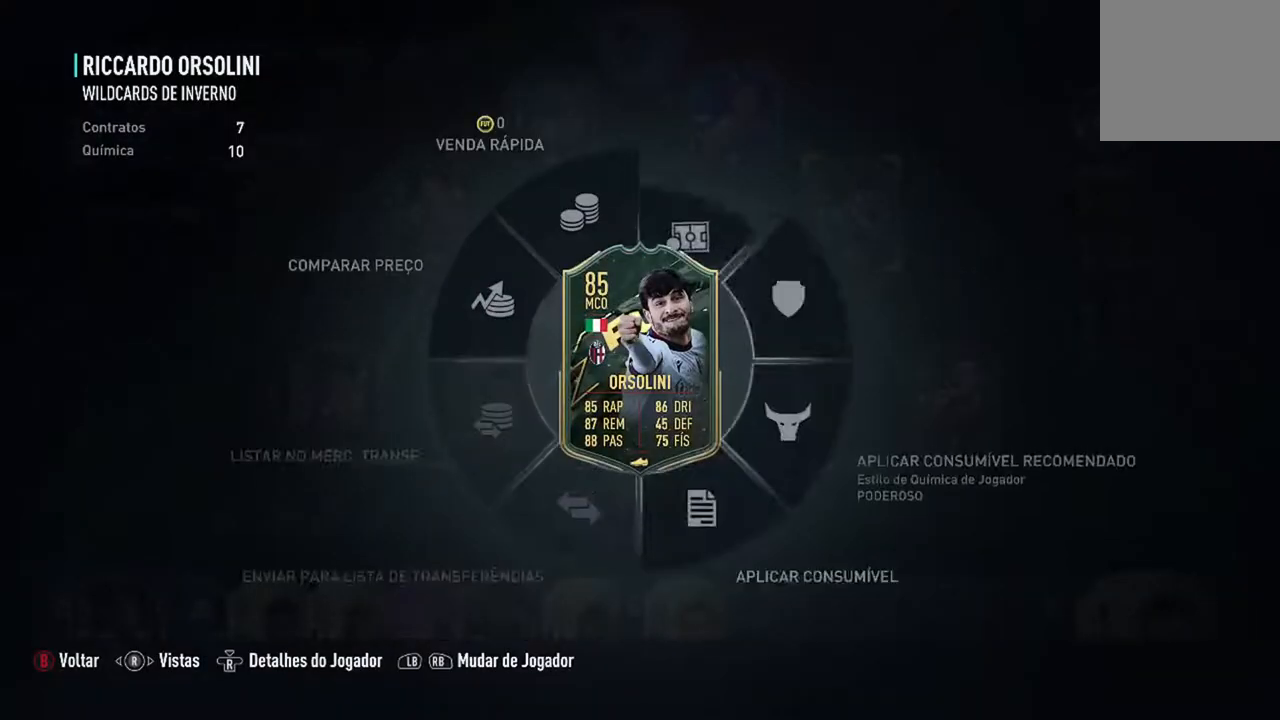
{"buttons": [], "left_stick": "center", "right_stick": "center", "events": []}
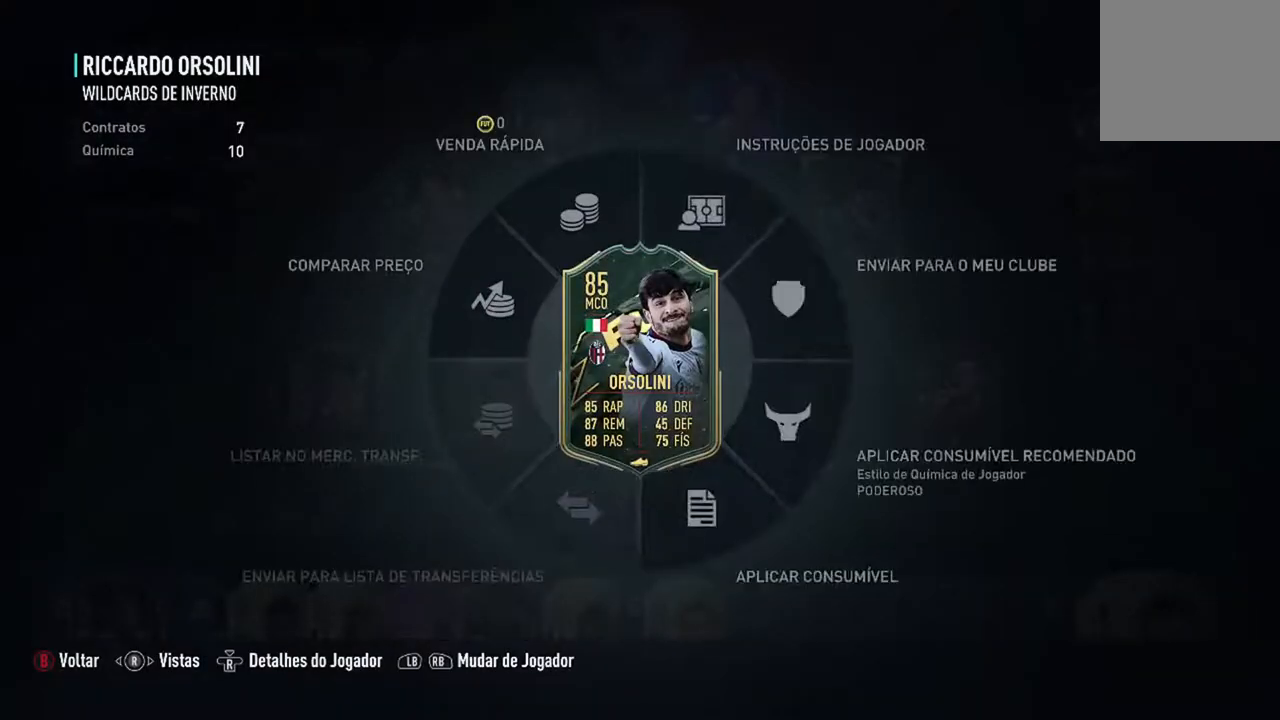
{"buttons": [], "left_stick": "down", "right_stick": "center", "events": [[200, "left_stick", "down"]]}
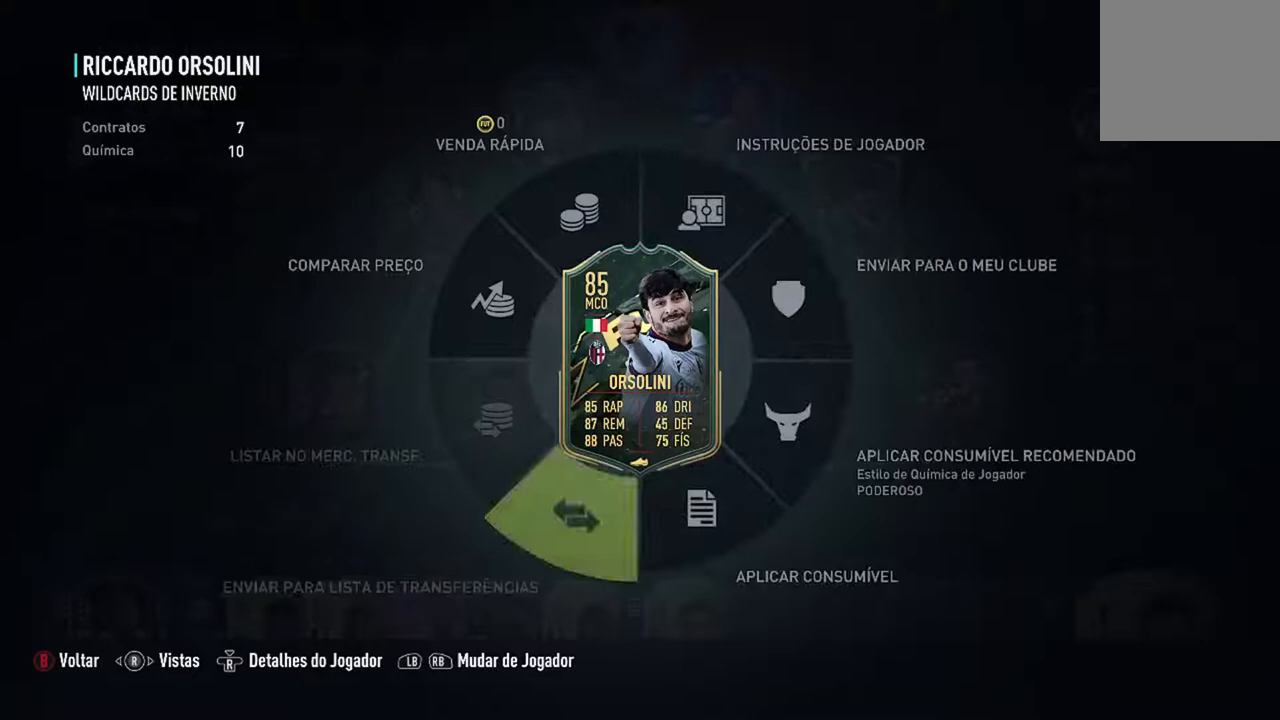
{"buttons": [], "left_stick": "center", "right_stick": "center", "events": [[300, "left_stick", "center"]]}
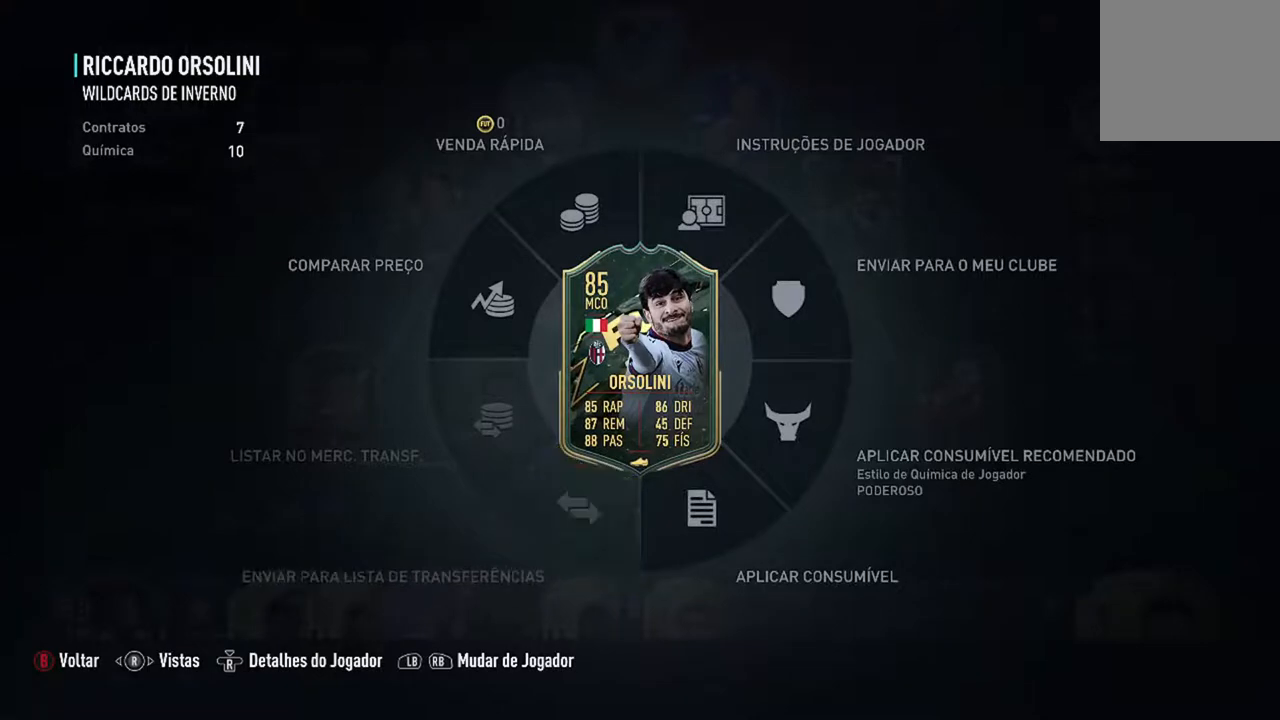
{"buttons": [], "left_stick": "center", "right_stick": "center", "events": [[133, "B", "down"], [333, "B", "up"]]}
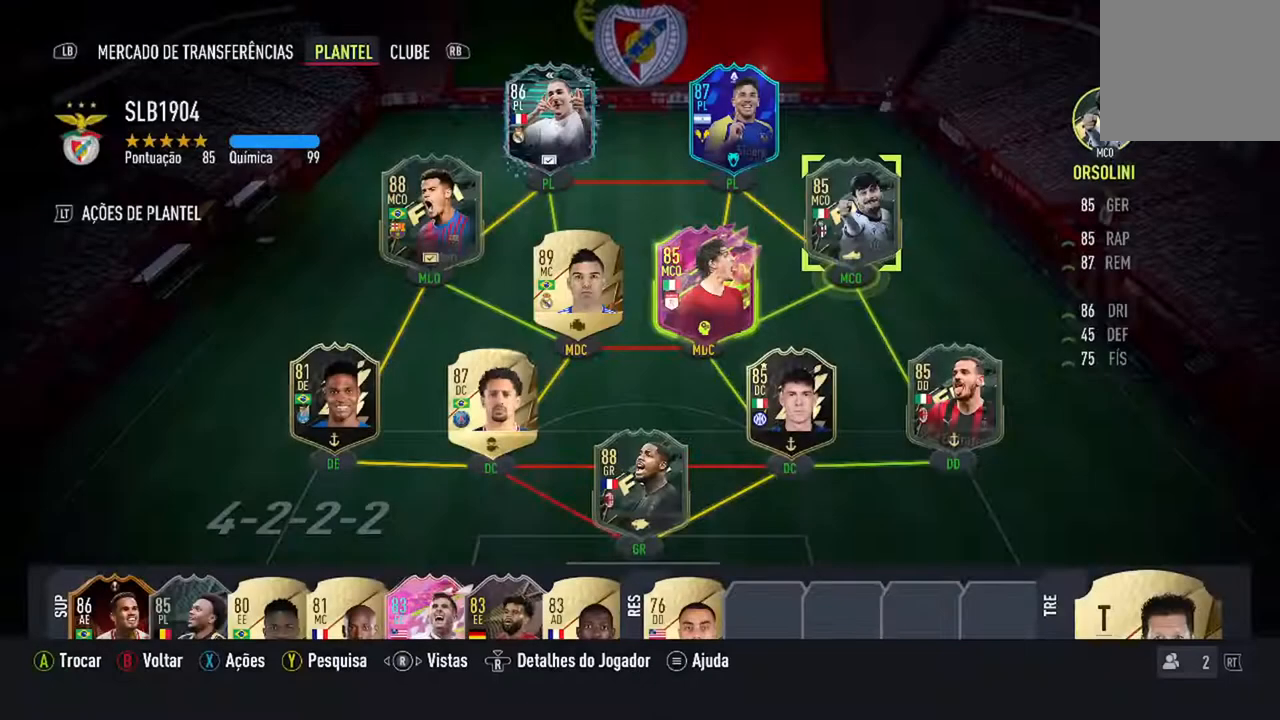
{"buttons": ["X"], "left_stick": "center", "right_stick": "center", "events": [[467, "X", "down"]]}
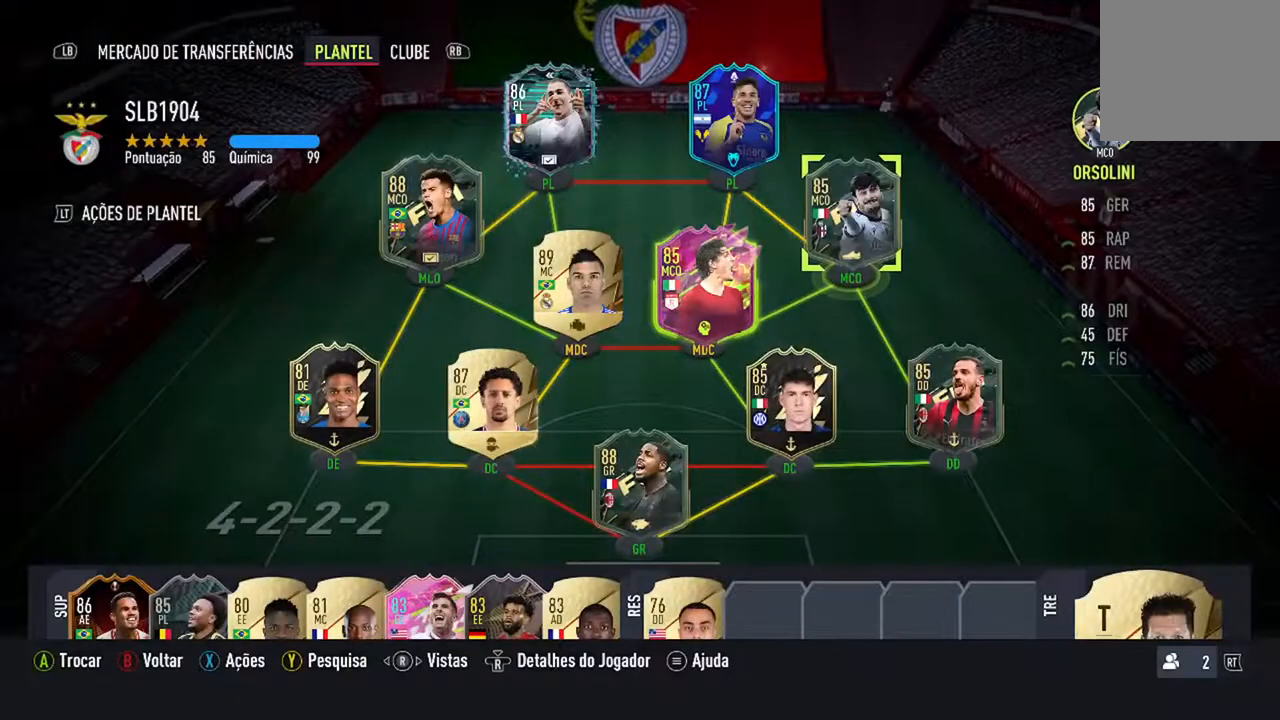
{"buttons": [], "left_stick": "center", "right_stick": "center", "events": [[133, "X", "up"]]}
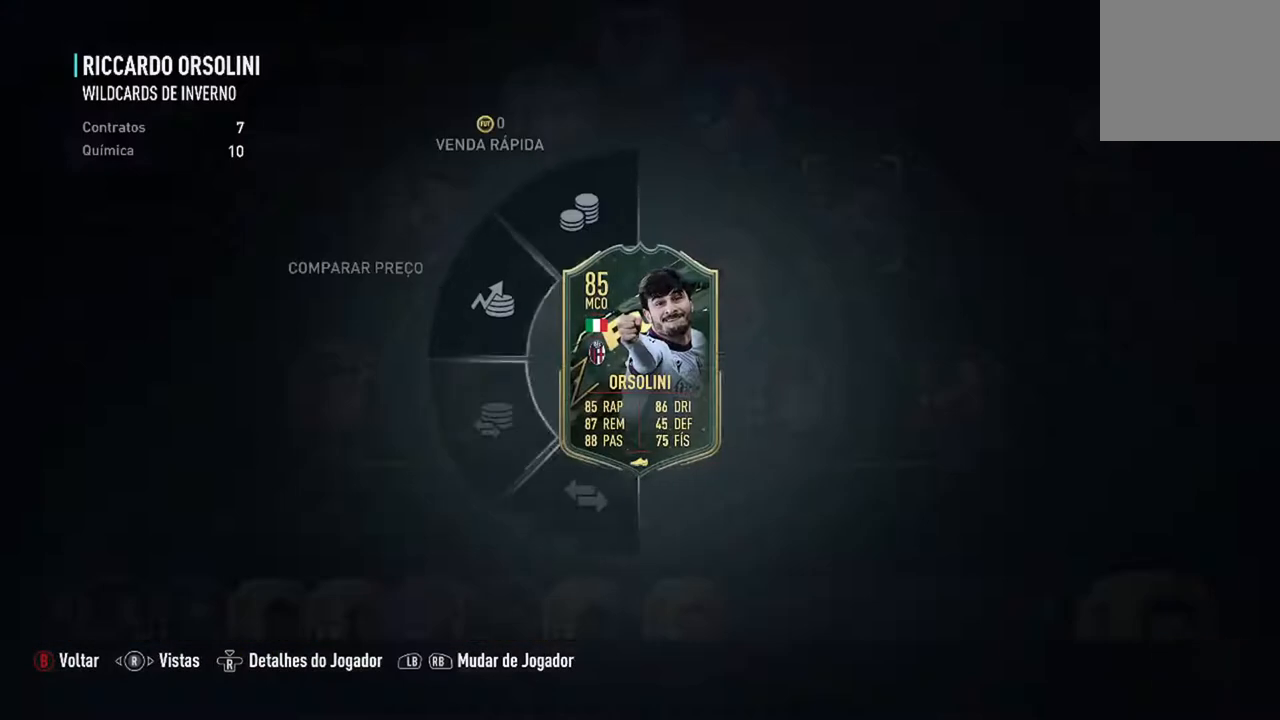
{"buttons": [], "left_stick": "center", "right_stick": "center", "events": []}
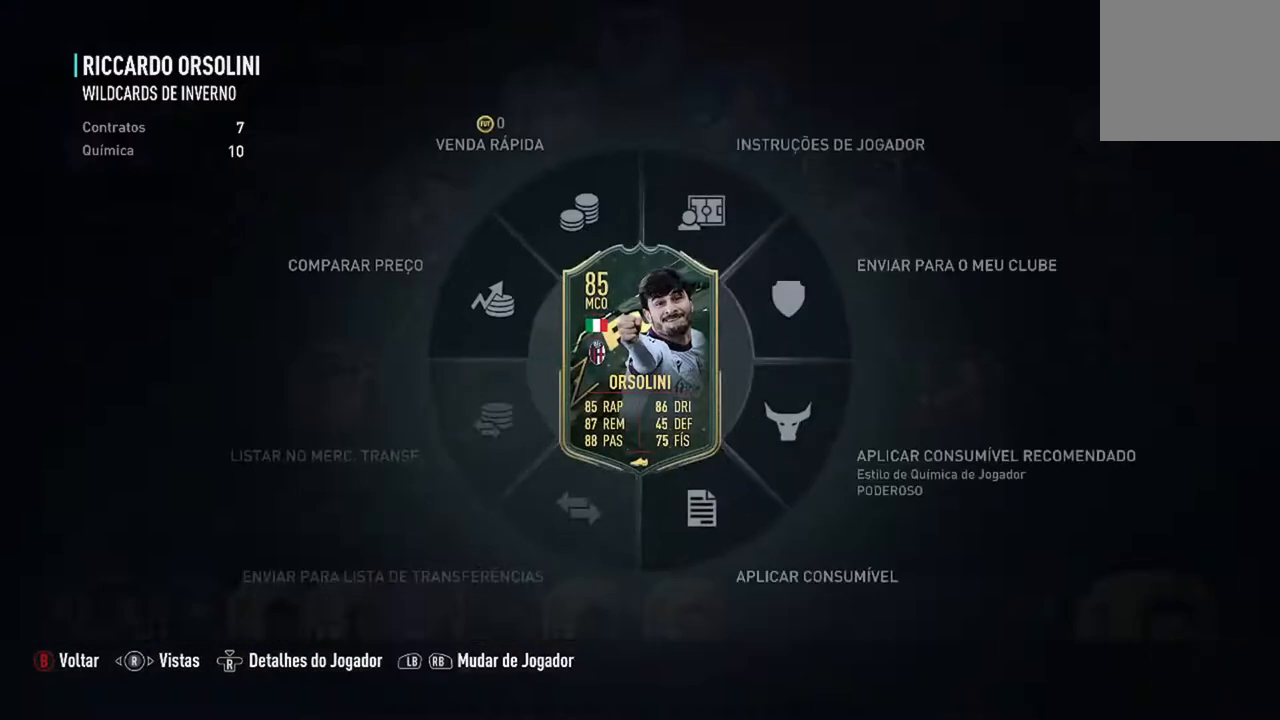
{"buttons": [], "left_stick": "down", "right_stick": "center", "events": [[200, "left_stick", "down"]]}
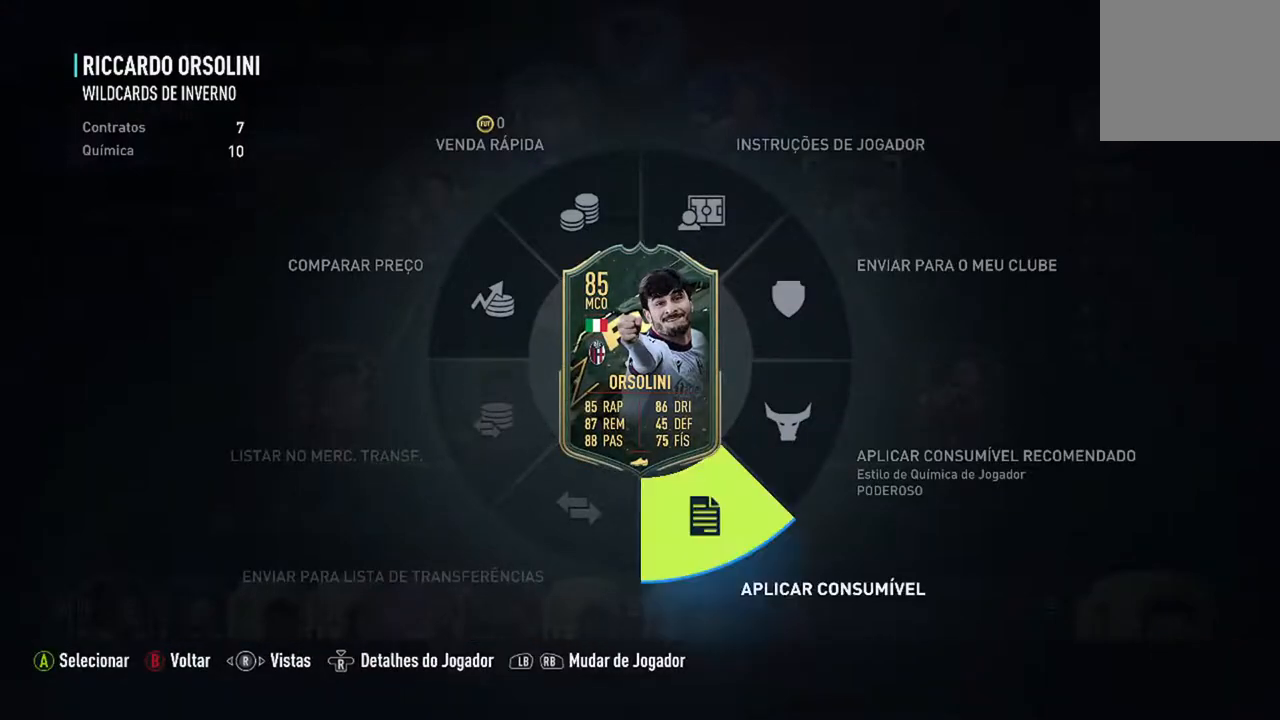
{"buttons": [], "left_stick": "down", "right_stick": "center", "events": [[33, "left_stick", "center"], [233, "left_stick", "down"]]}
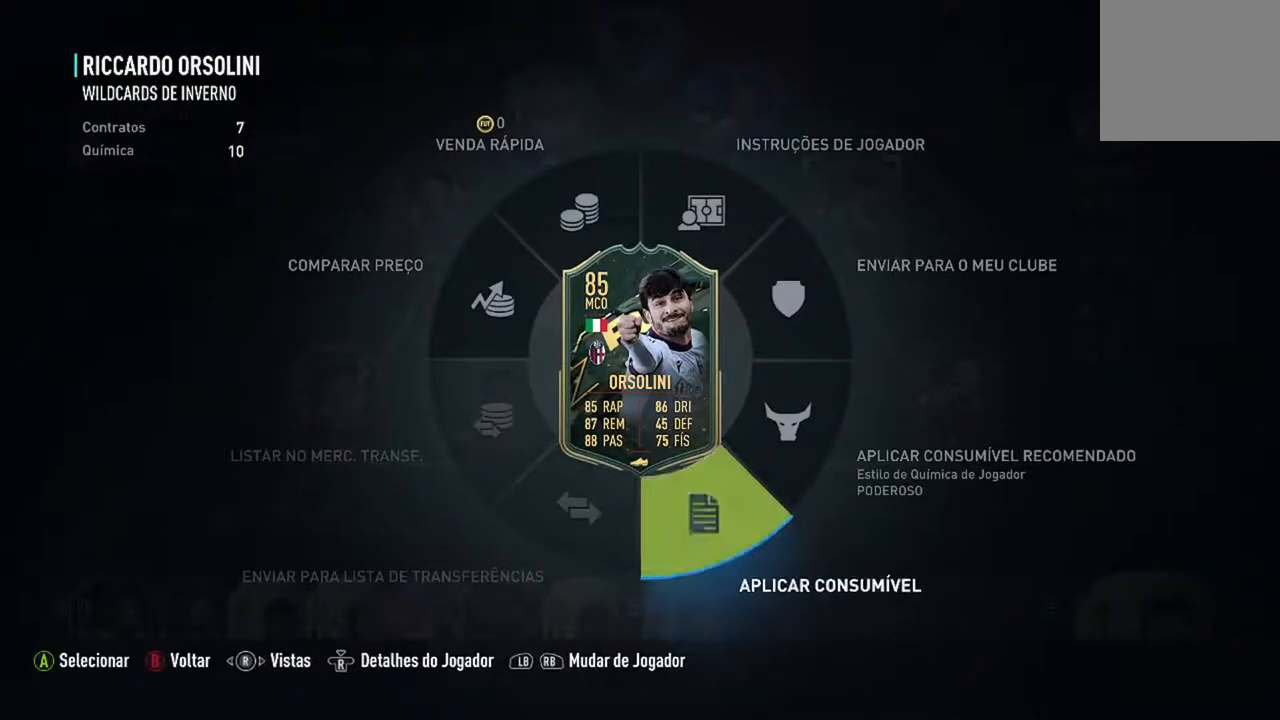
{"buttons": ["A"], "left_stick": "down", "right_stick": "center", "events": [[300, "A", "down"]]}
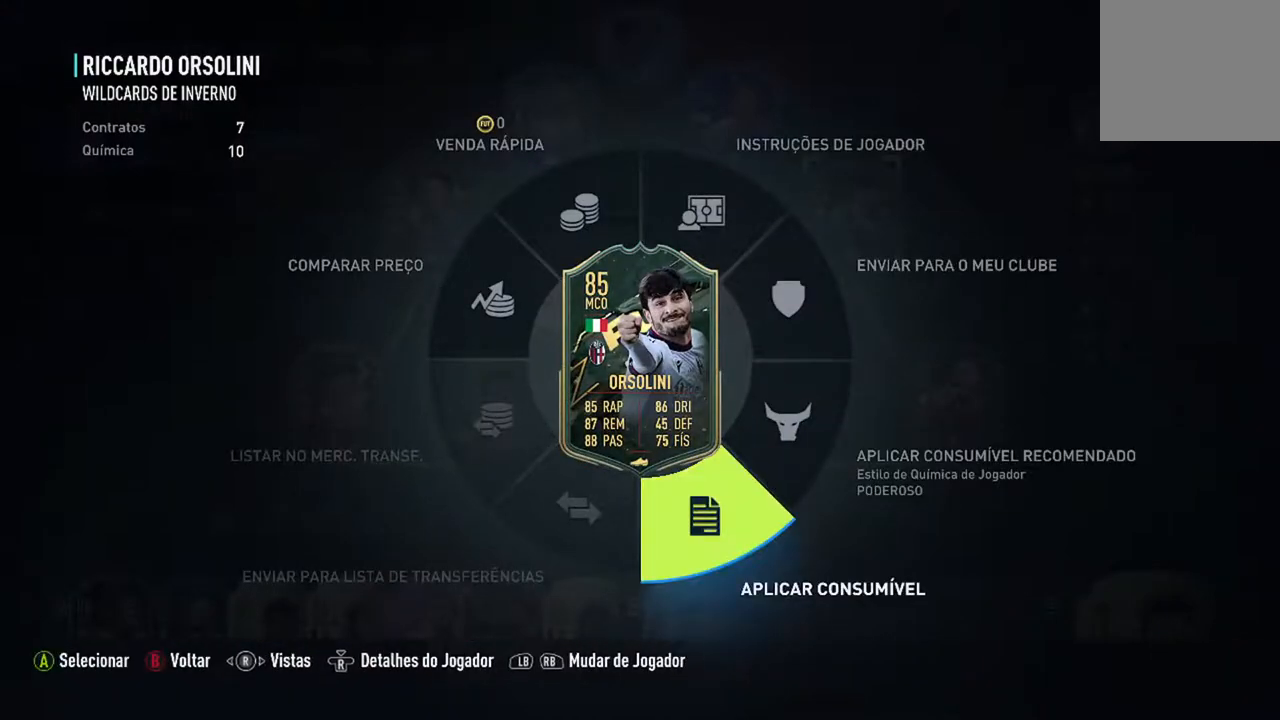
{"buttons": [], "left_stick": "center", "right_stick": "center", "events": [[267, "A", "up"], [333, "left_stick", "center"]]}
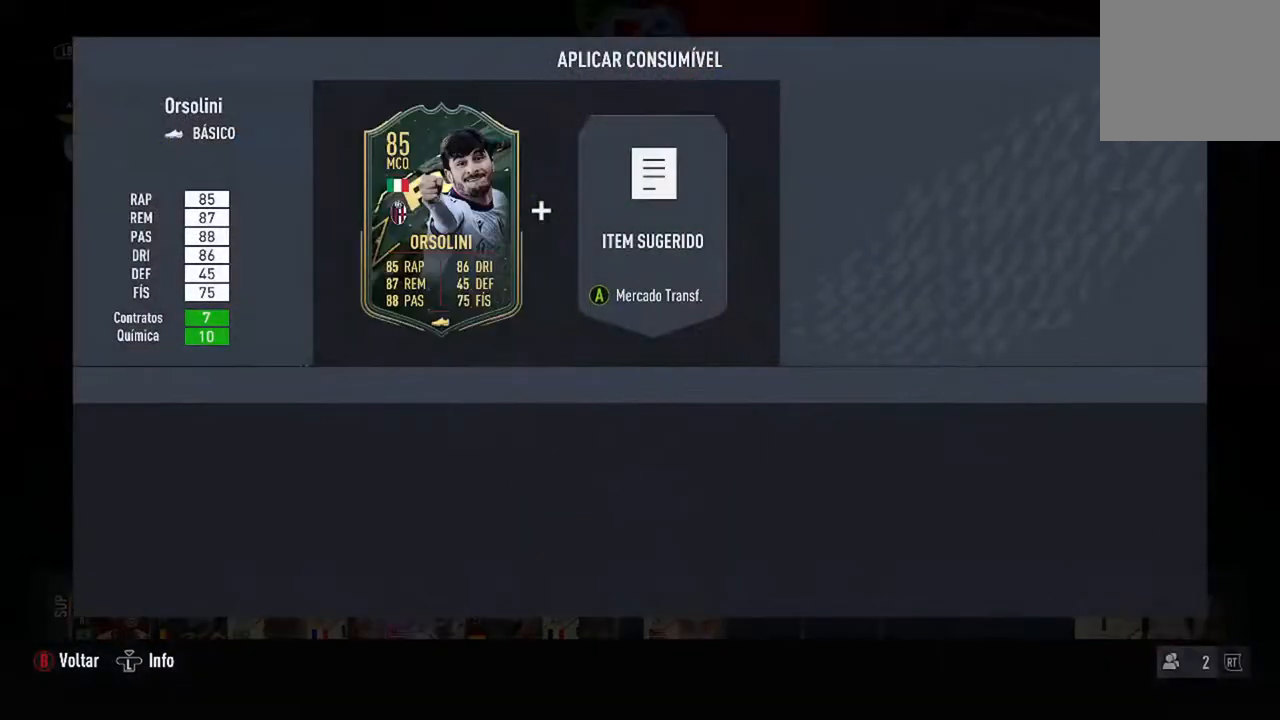
{"buttons": [], "left_stick": "center", "right_stick": "center", "events": []}
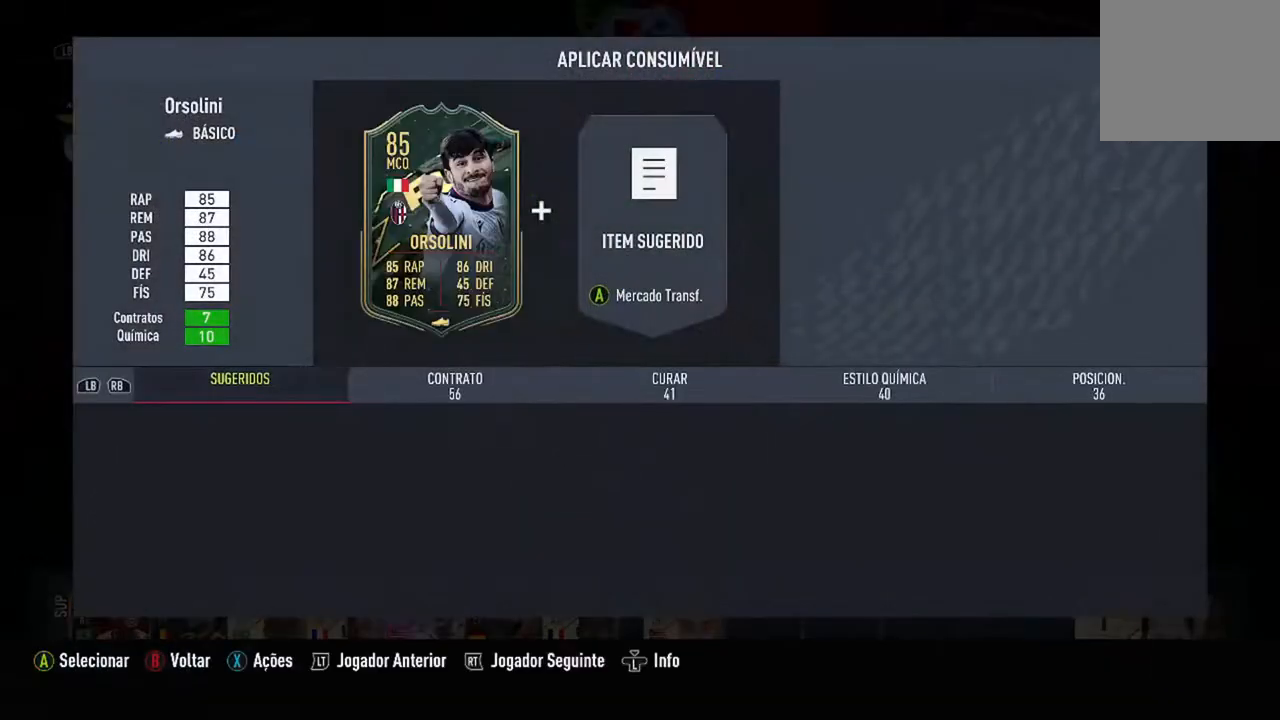
{"buttons": [], "left_stick": "center", "right_stick": "center", "events": []}
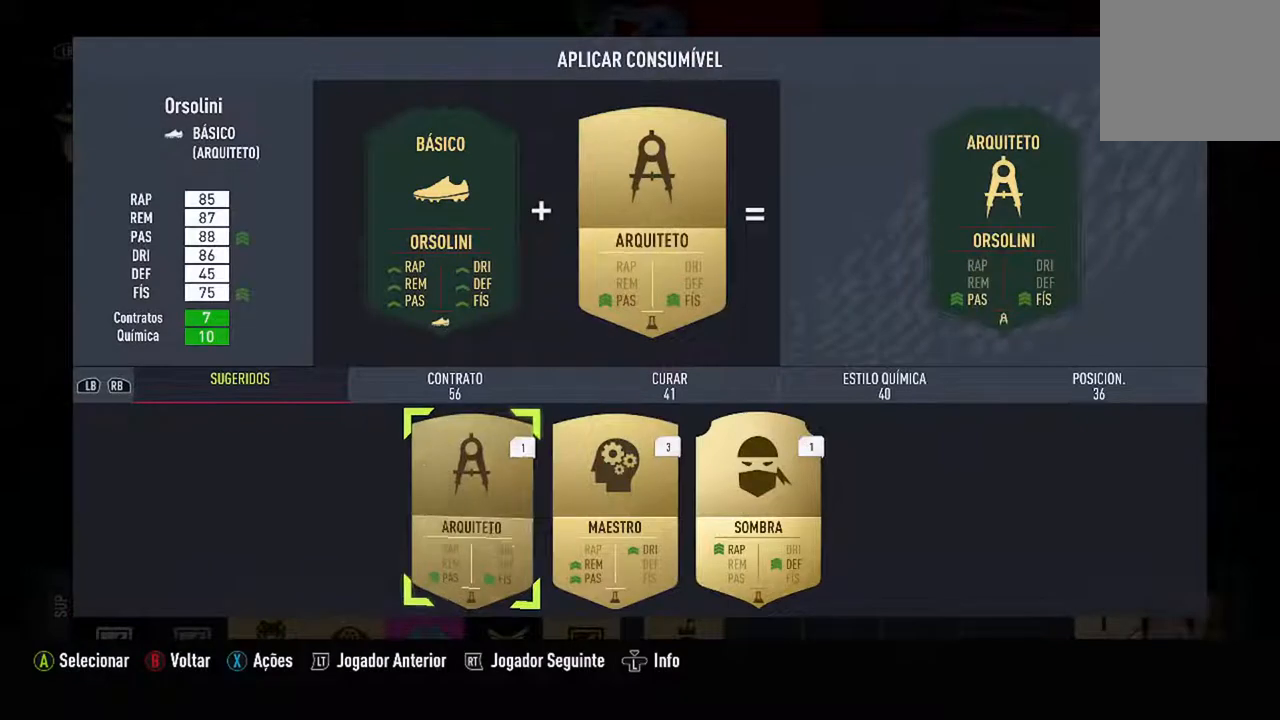
{"buttons": [], "left_stick": "center", "right_stick": "center", "events": []}
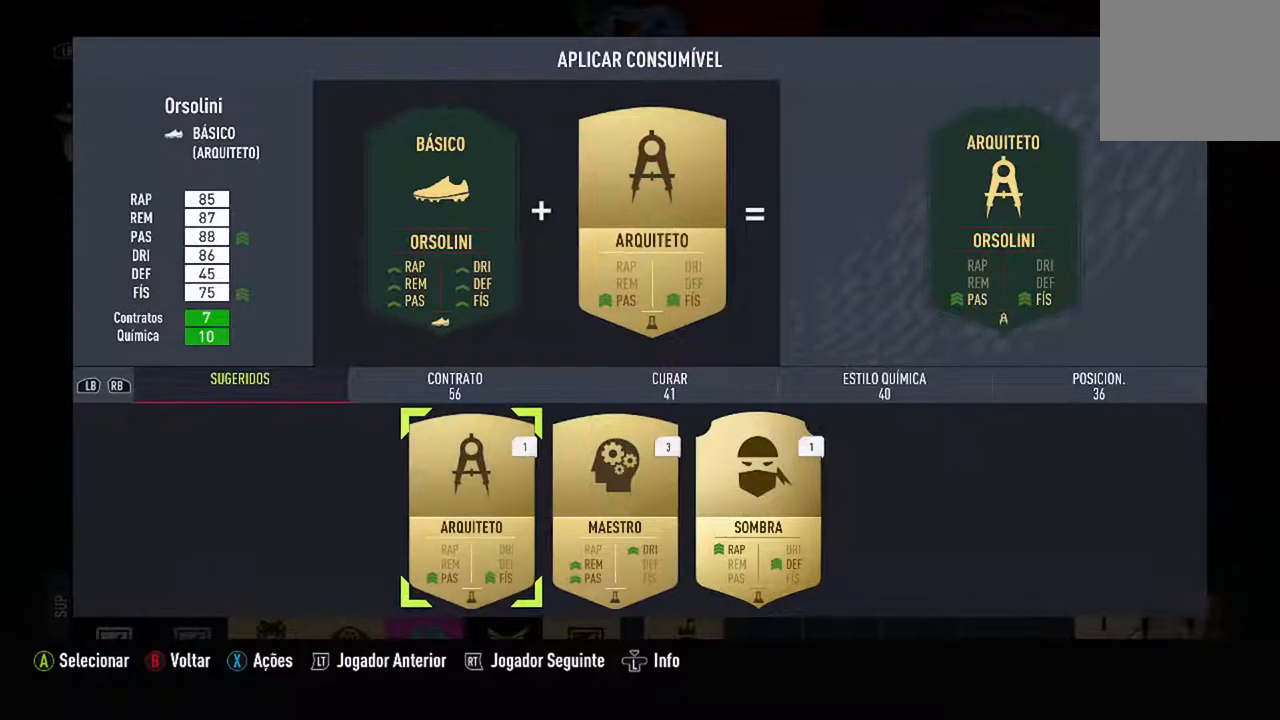
{"buttons": ["DPAD_RIGHT"], "left_stick": "center", "right_stick": "center", "events": [[433, "DPAD_RIGHT", "down"]]}
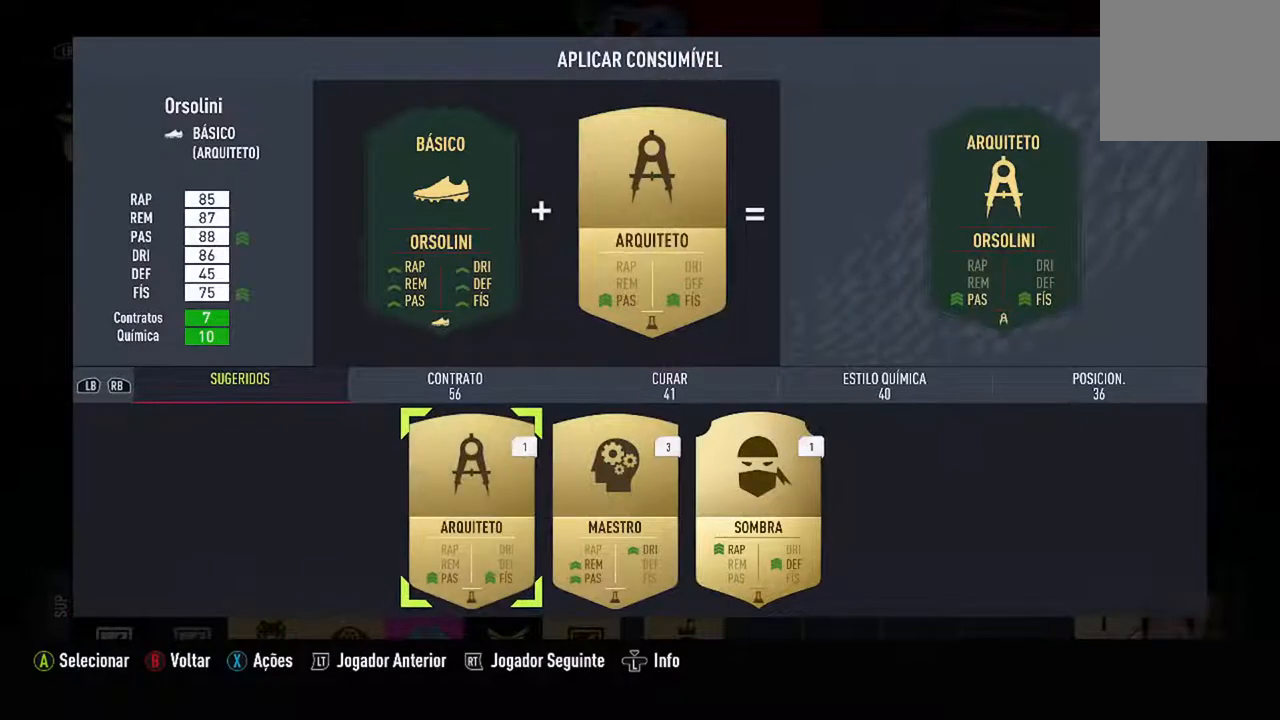
{"buttons": [], "left_stick": "center", "right_stick": "center", "events": [[100, "DPAD_RIGHT", "up"]]}
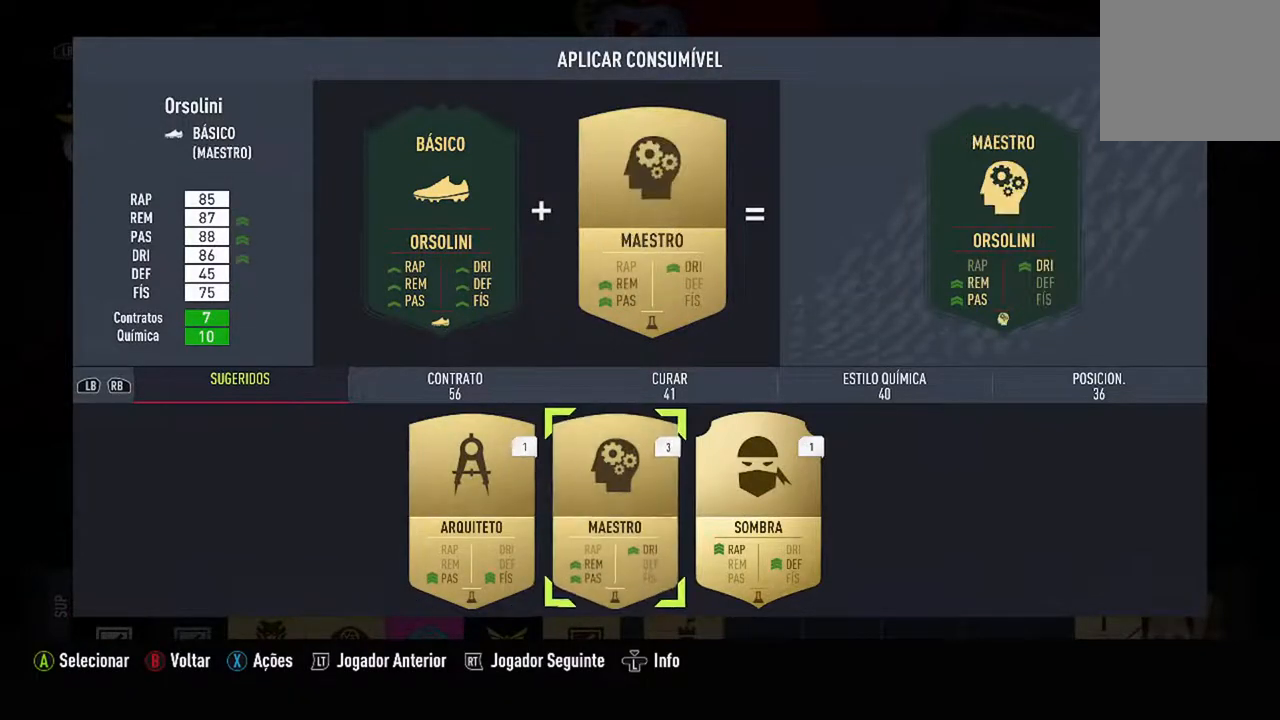
{"buttons": [], "left_stick": "center", "right_stick": "center", "events": []}
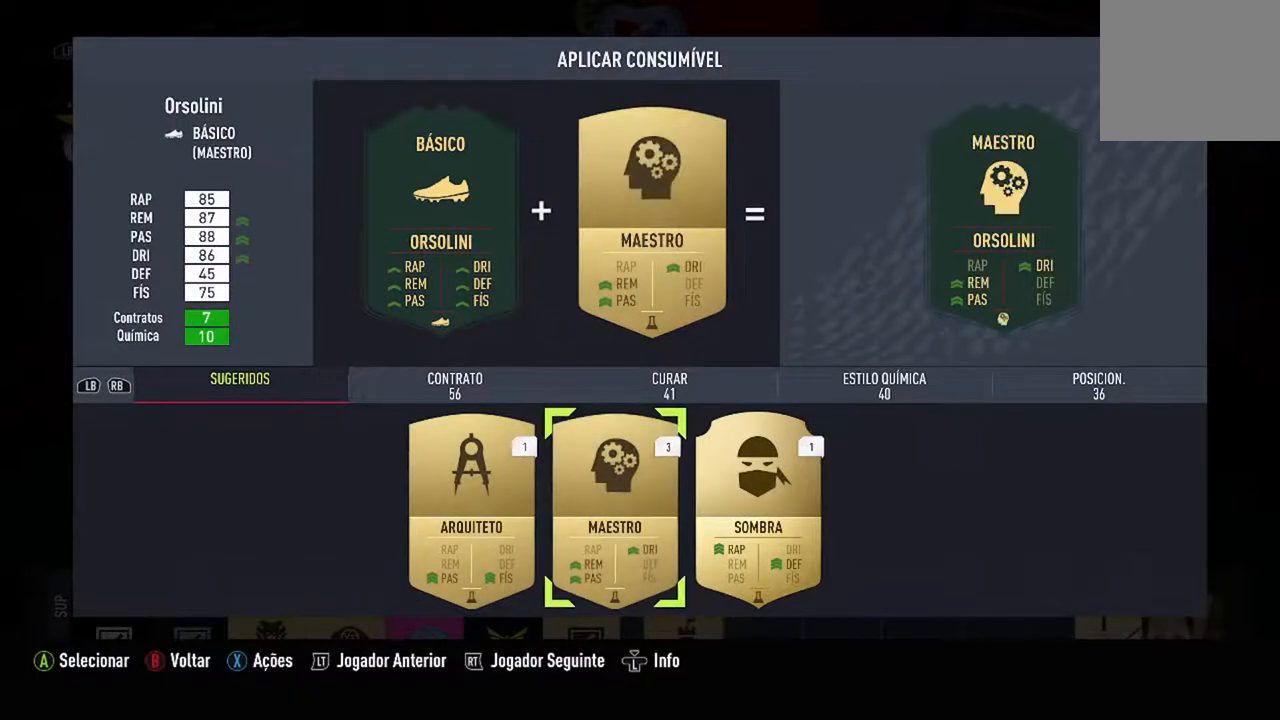
{"buttons": [], "left_stick": "center", "right_stick": "center", "events": []}
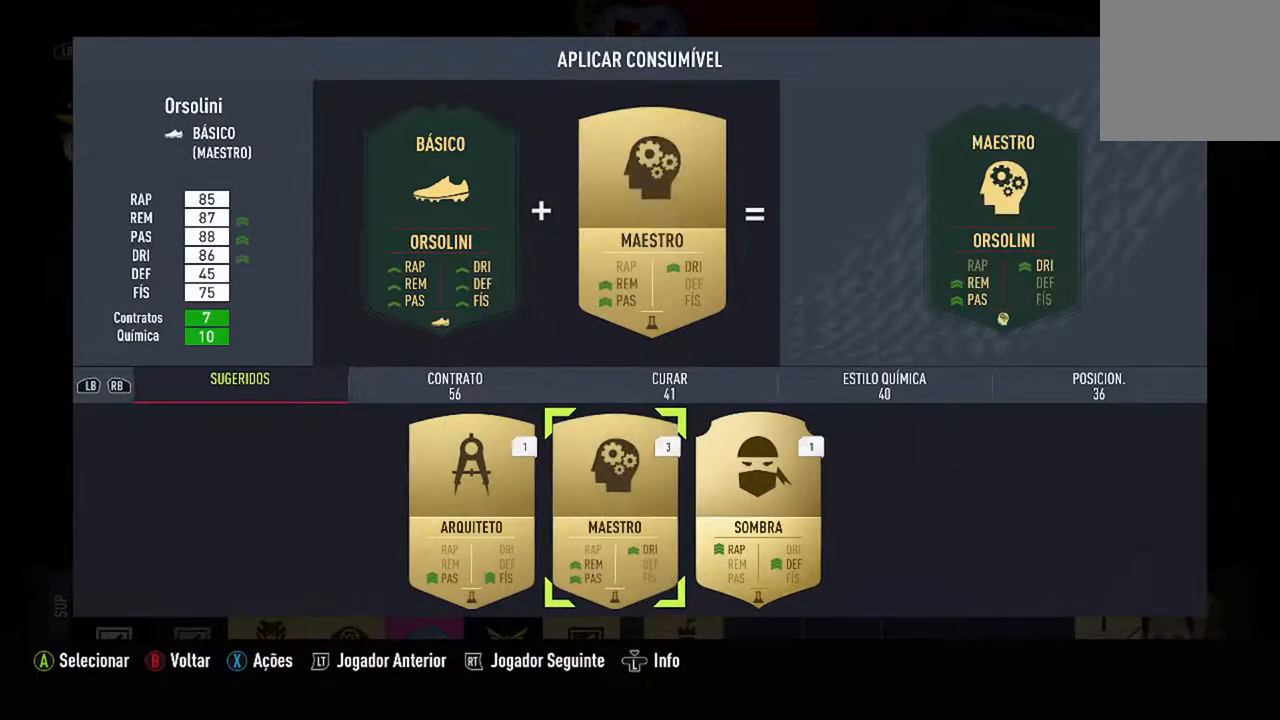
{"buttons": [], "left_stick": "center", "right_stick": "center", "events": [[33, "R1", "down"], [200, "R1", "up"]]}
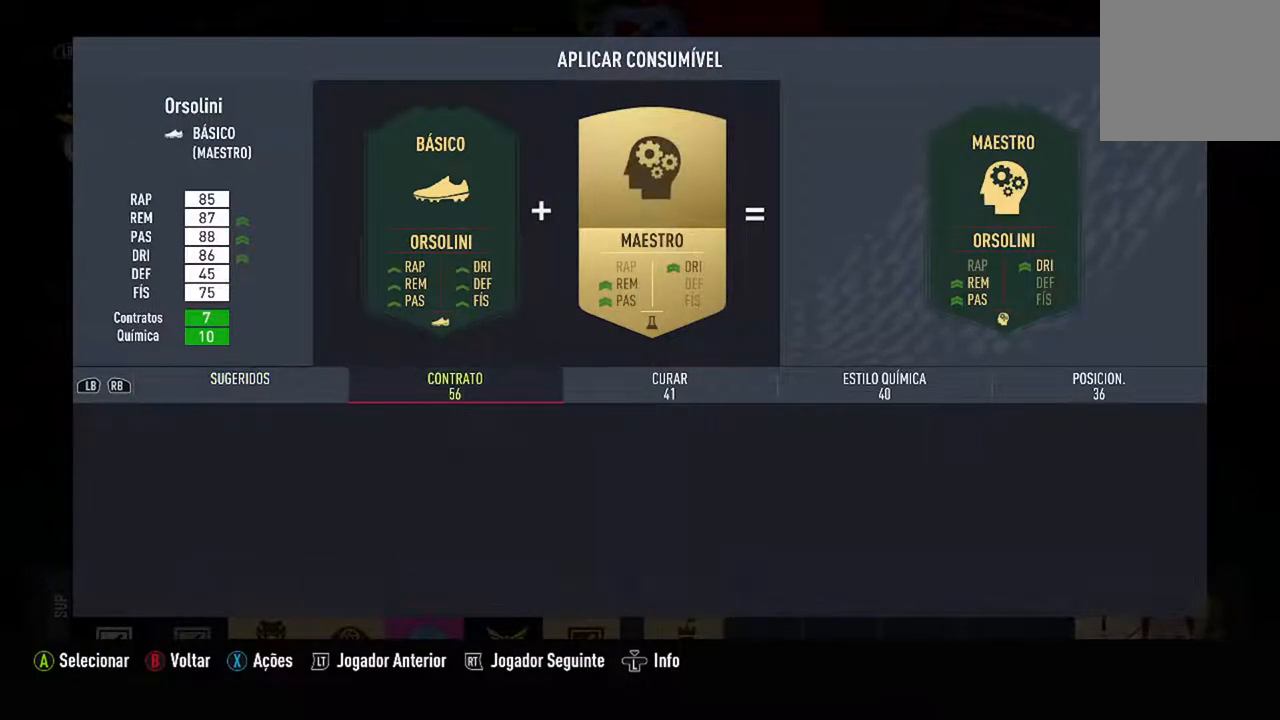
{"buttons": ["R1"], "left_stick": "center", "right_stick": "center", "events": [[133, "R1", "down"], [333, "R1", "up"], [433, "R1", "down"]]}
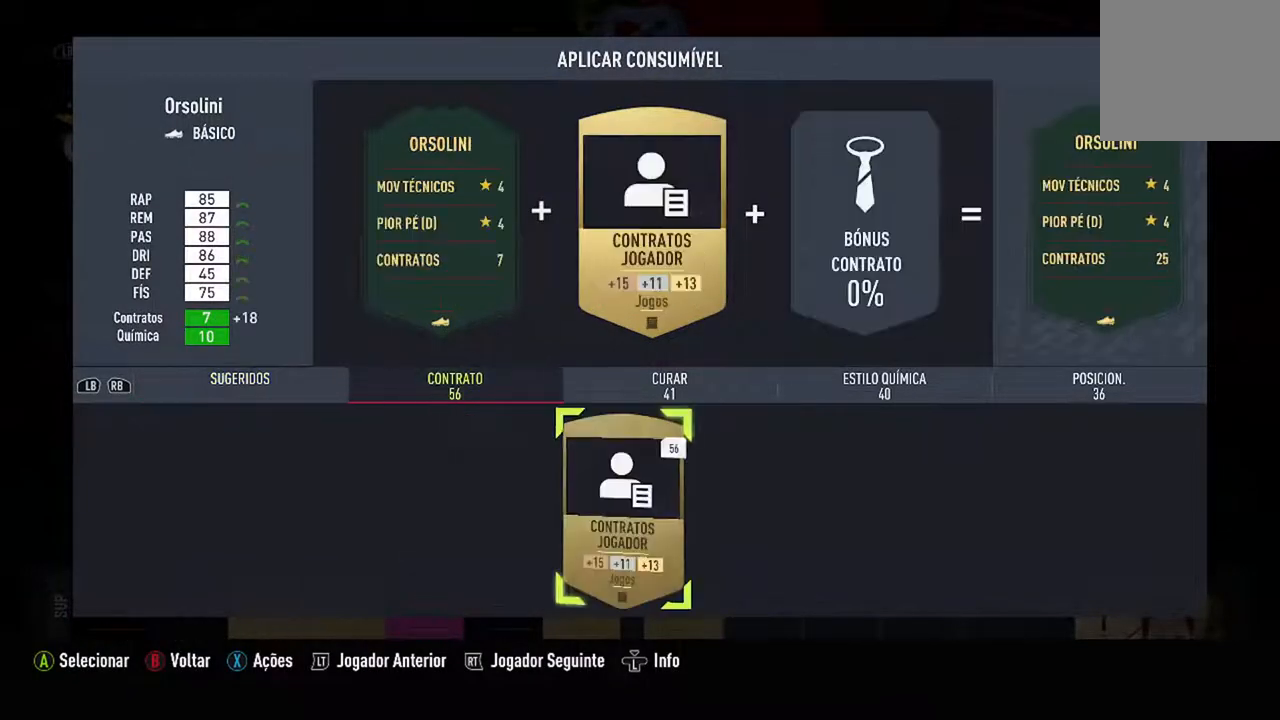
{"buttons": ["R1"], "left_stick": "center", "right_stick": "center", "events": [[100, "R1", "up"], [400, "R1", "down"]]}
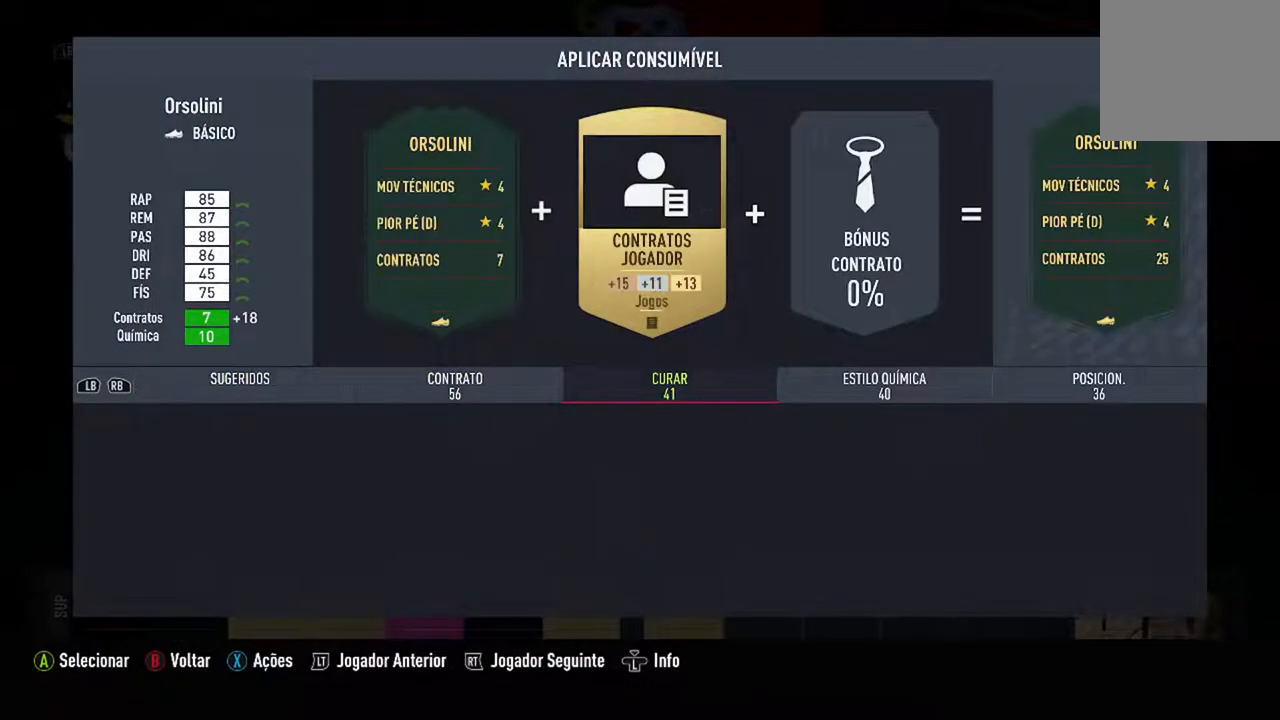
{"buttons": [], "left_stick": "center", "right_stick": "center", "events": [[67, "R1", "up"]]}